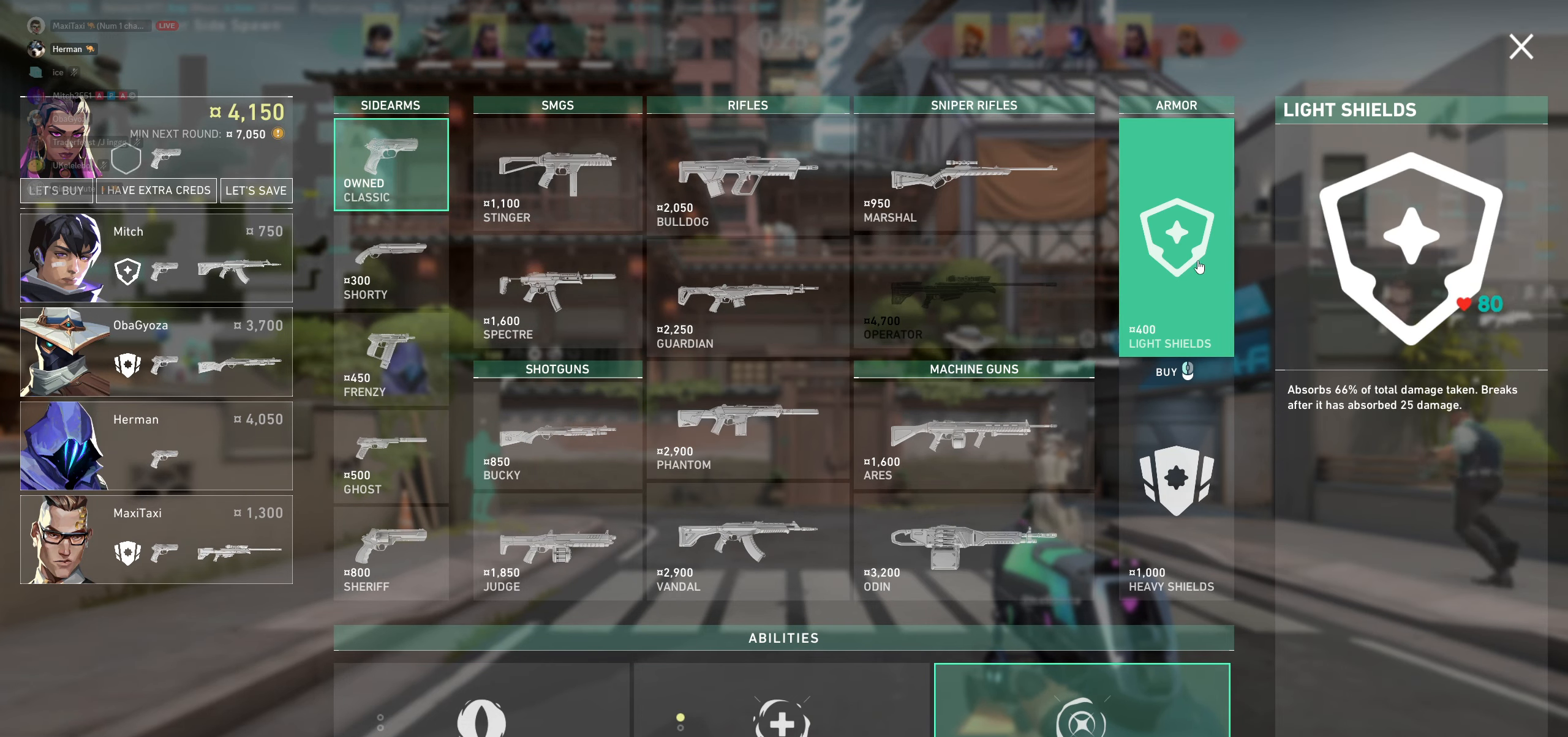
Gameplay with keyboard and mouse; each line is a JSON object with the keys and mouse buttons held at the frame after it. "events" lists presses ("down") and releases ("up") of "a", "ctrl", "d", "e", "q", "s", "shift", "space", "w", "mouse_left", "mouse_wheel", "mouse_right", "mouse_mb4" and "mouse_mb5" between this image and that frame as [ms after this image, input, new state], when the widget could be followed in between. "mouse_left", "mouse_wheel", "mouse_right", "mouse_mb4", "mouse_mb5" = the "left", "wheel", "right", "mb4", "mb5" buttons of the "mouse" list. No other keys are recorded. "wheel" means that the mouse wheel is clicked or scrolled. Not read: mouse_move.
{"keys": [], "mouse": [], "events": [[150, "mouse_left", "down"], [267, "mouse_left", "up"]]}
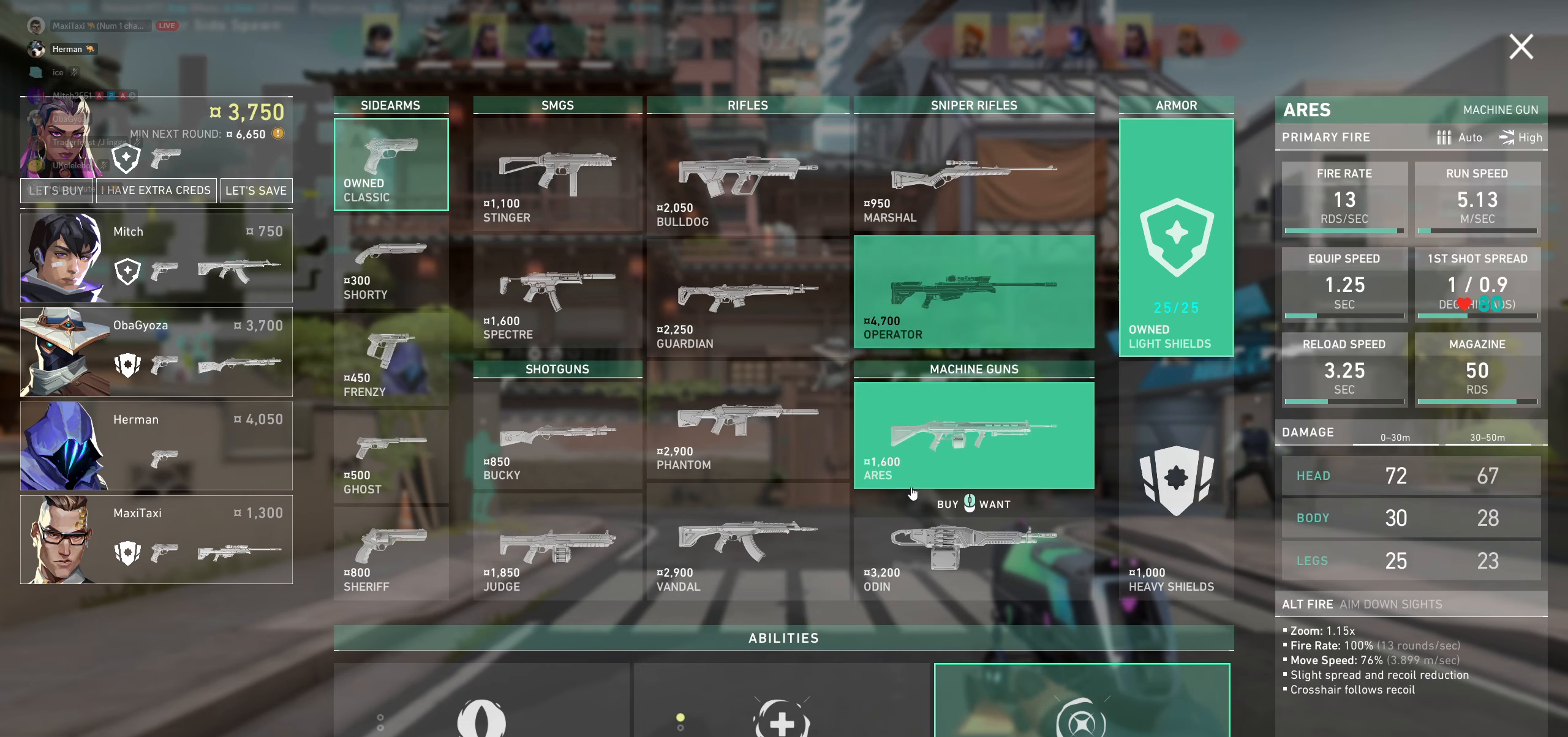
{"keys": [], "mouse": [], "events": []}
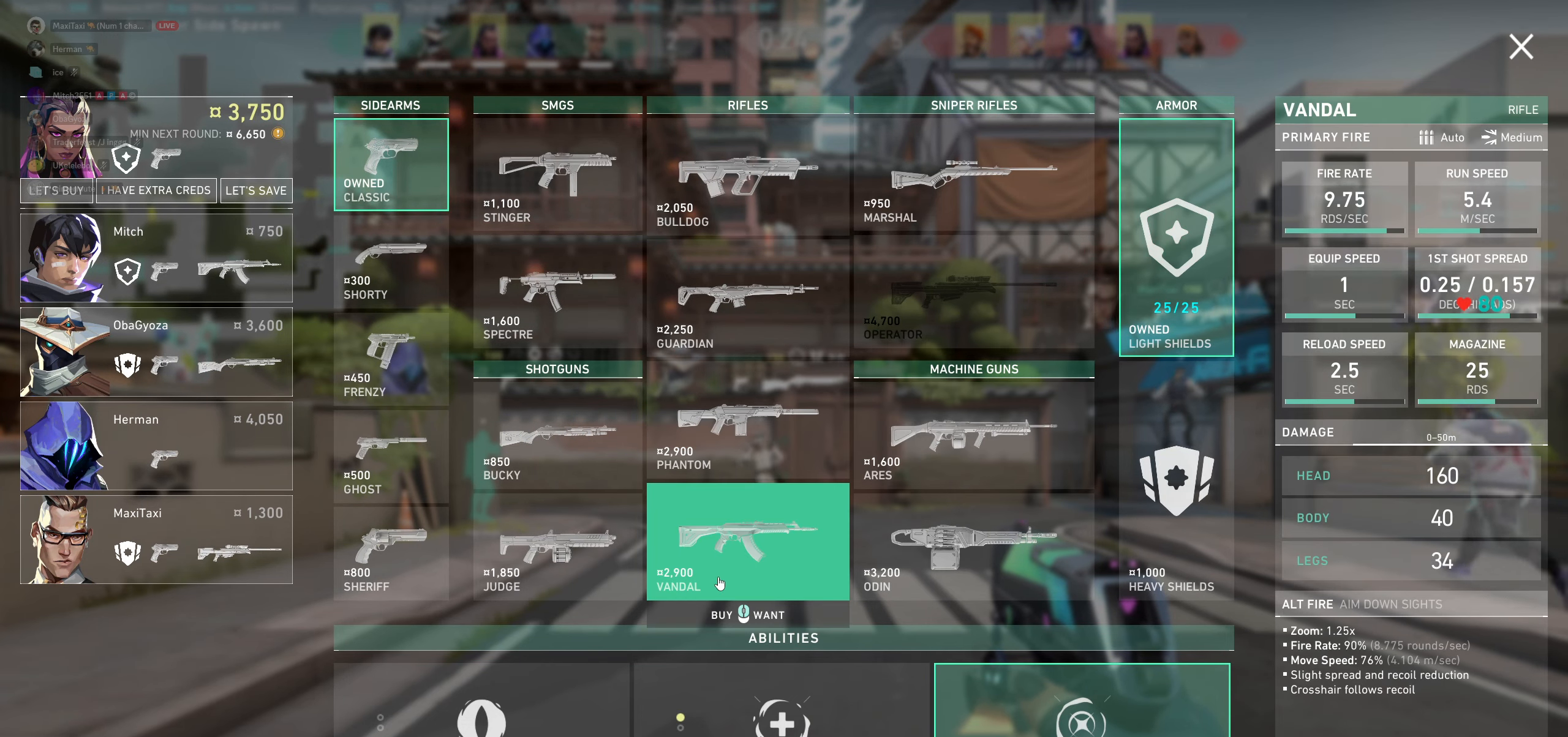
{"keys": [], "mouse": [], "events": []}
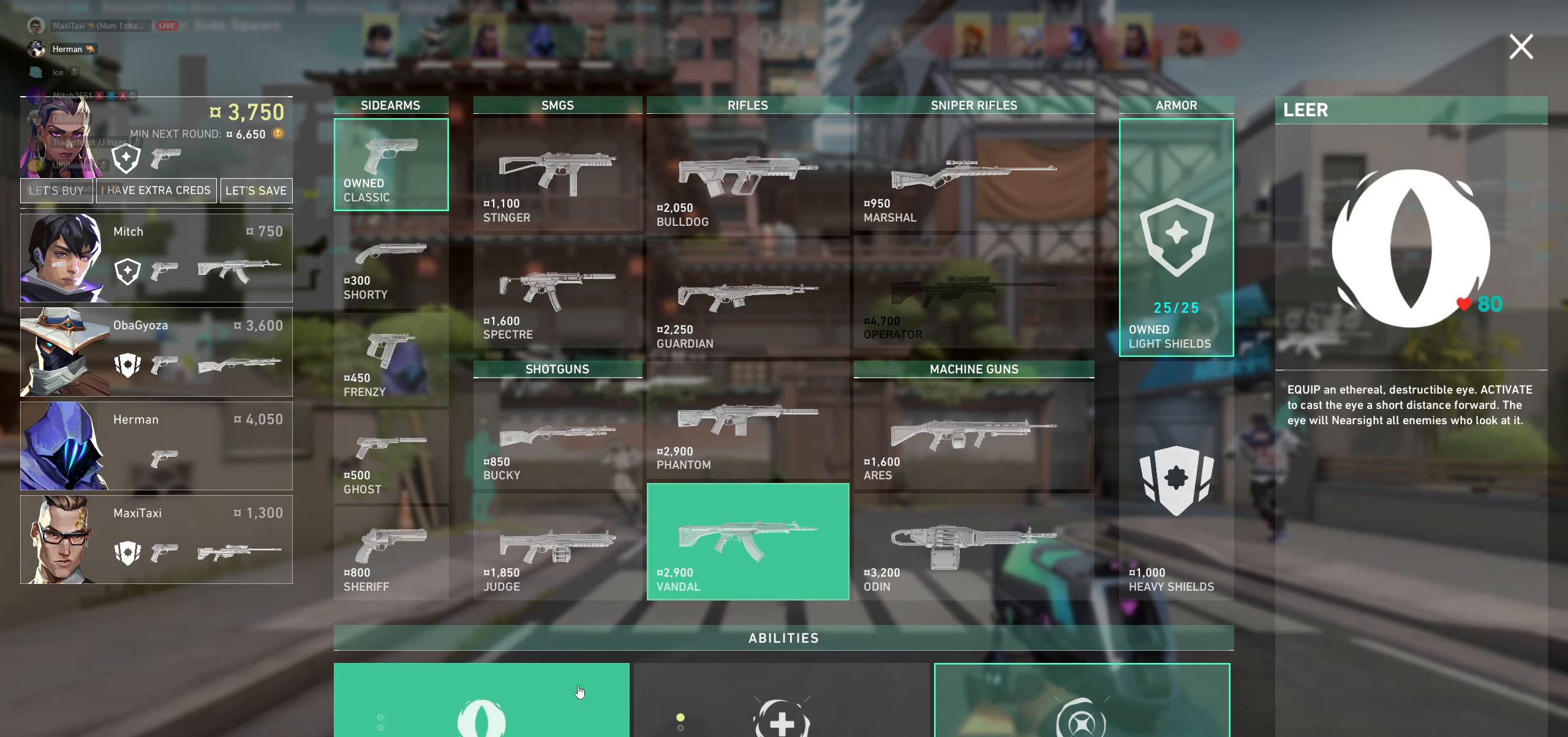
{"keys": [], "mouse": [], "events": []}
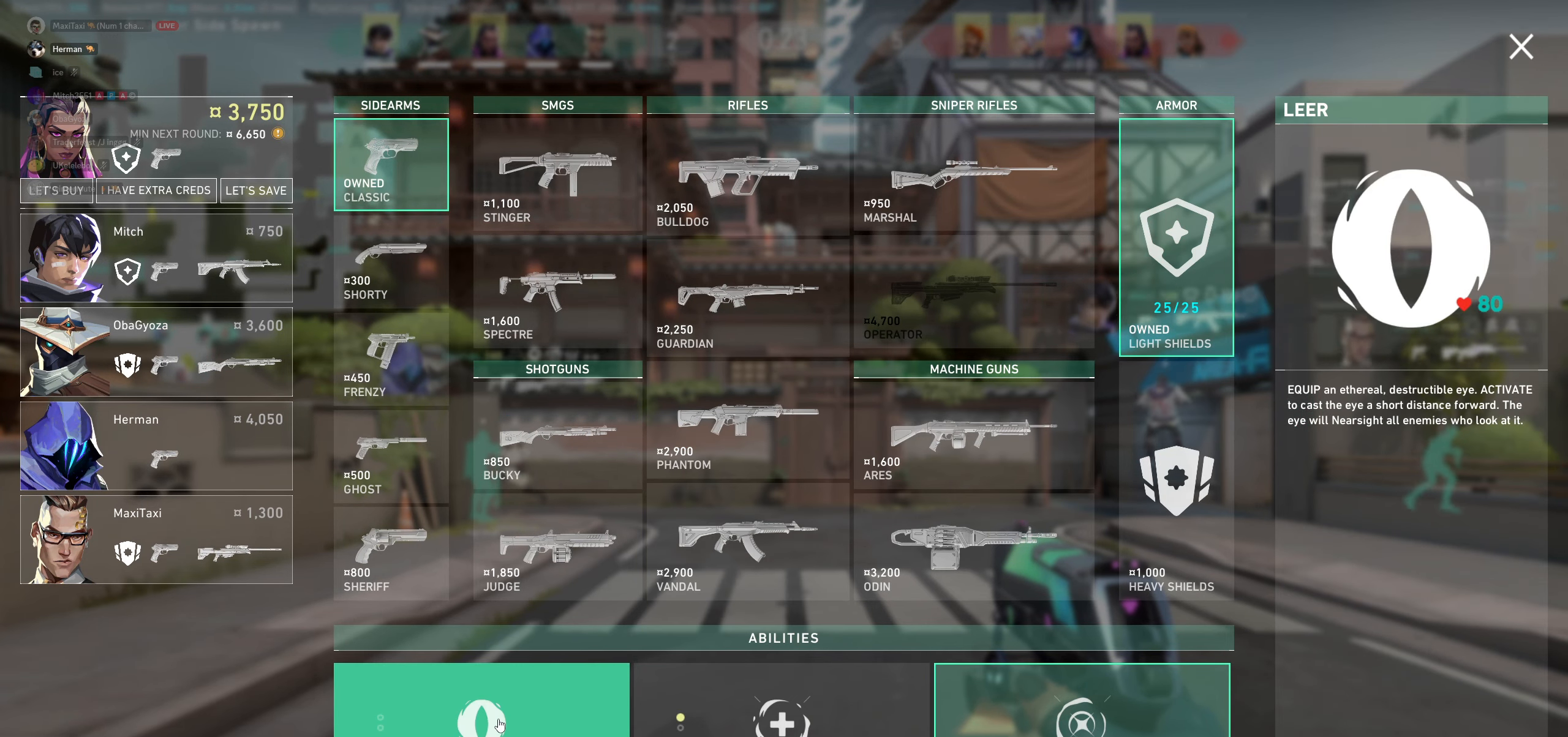
{"keys": [], "mouse": [], "events": [[84, "mouse_left", "down"], [200, "mouse_left", "up"]]}
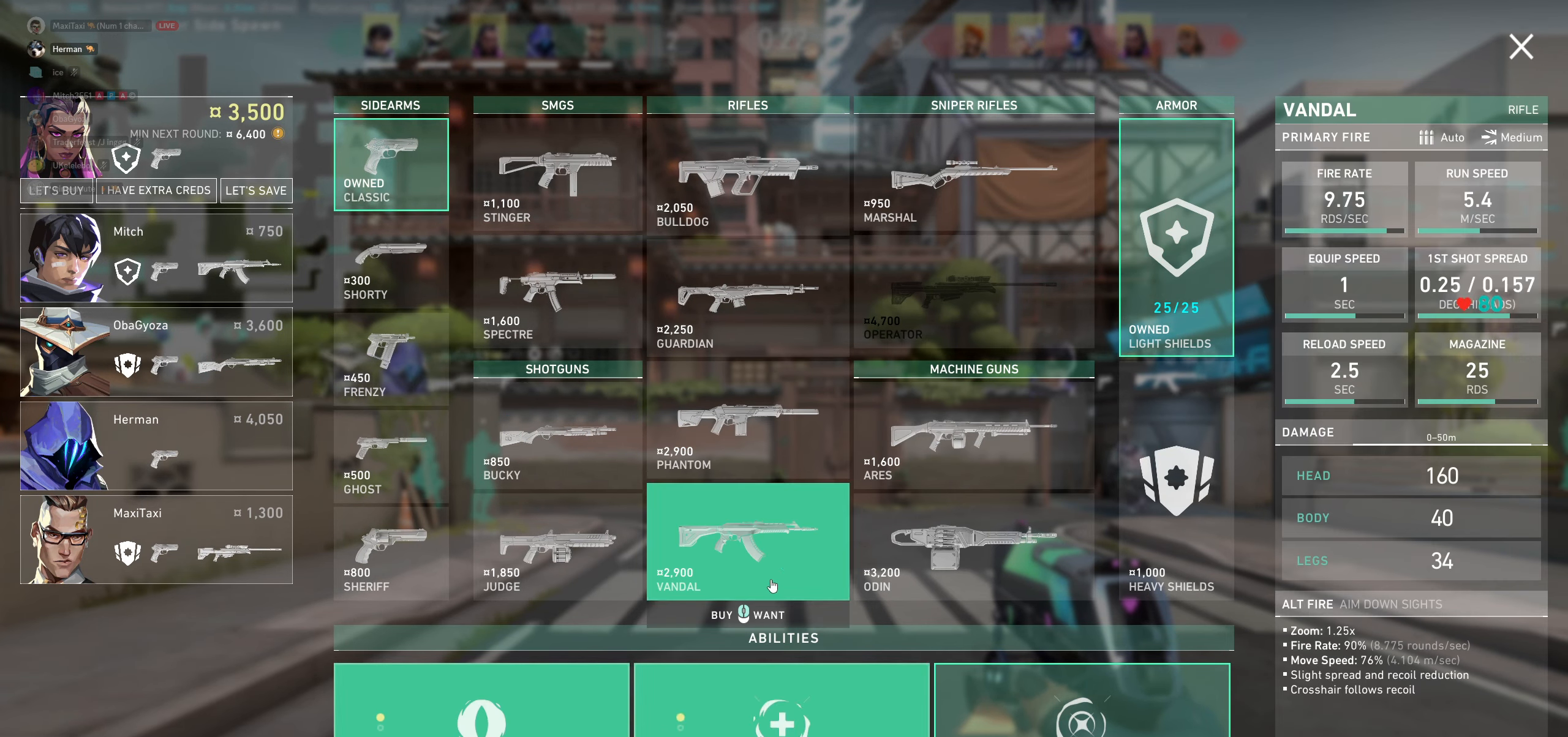
{"keys": [], "mouse": [], "events": [[250, "mouse_left", "down"], [383, "mouse_left", "up"]]}
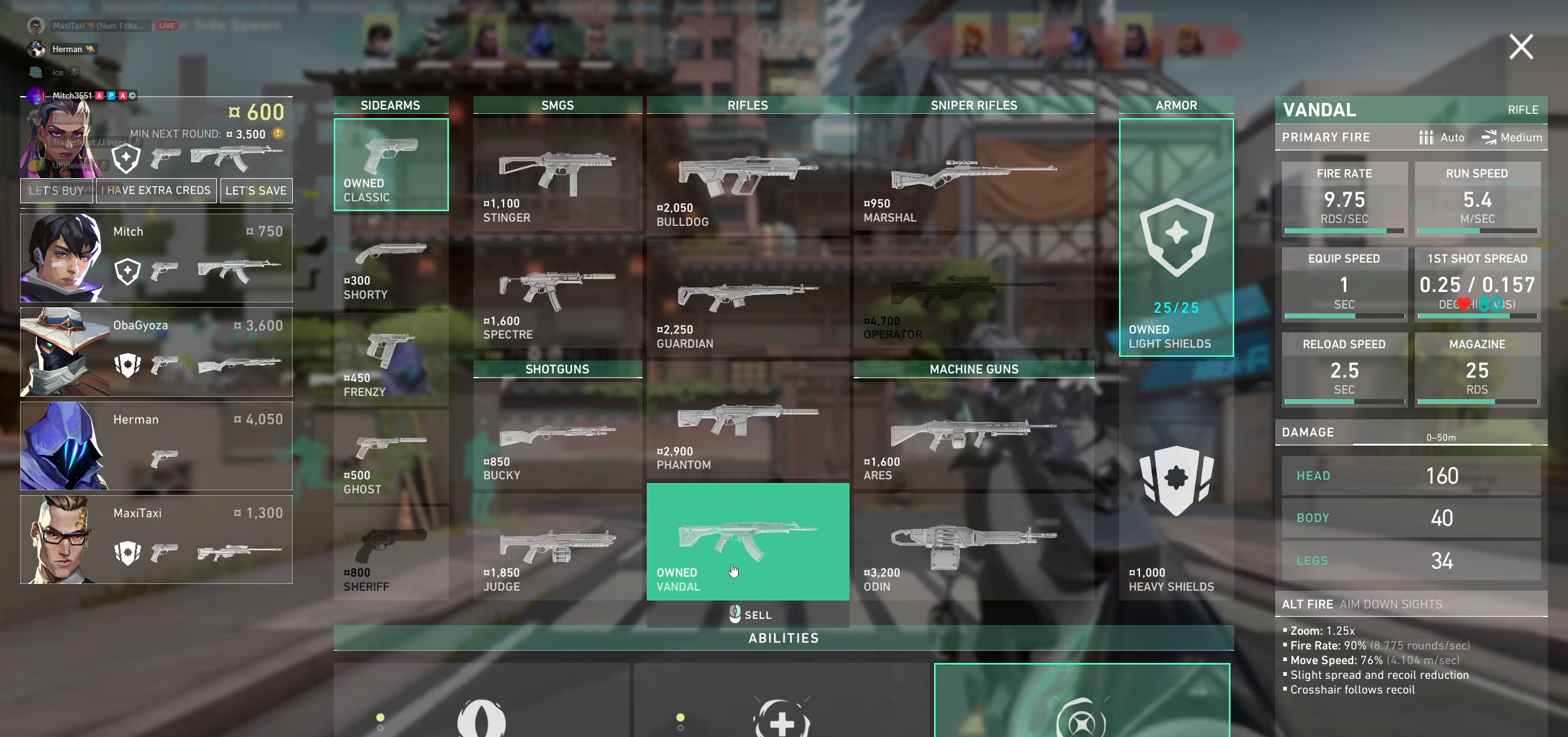
{"keys": [], "mouse": [], "events": []}
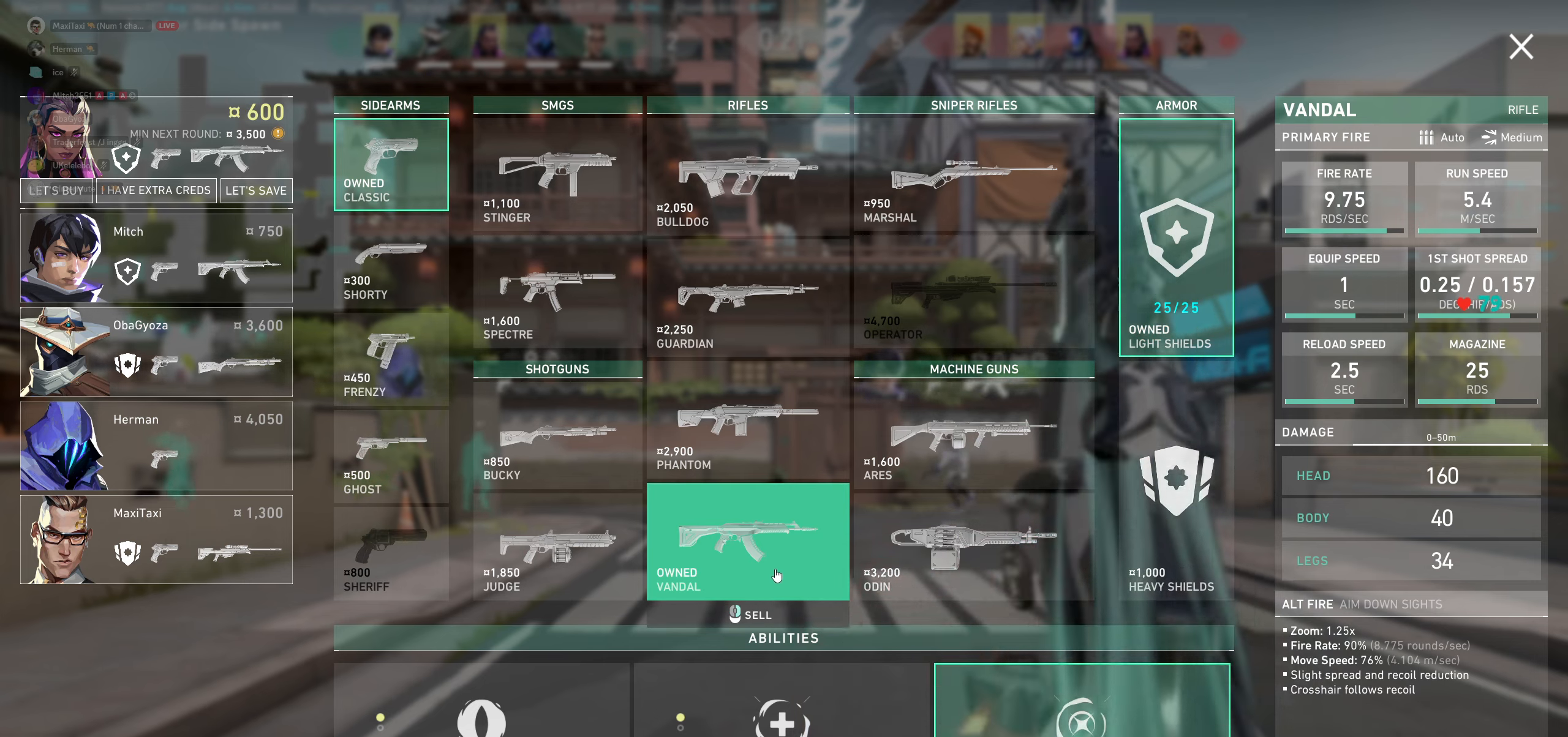
{"keys": [], "mouse": [], "events": [[116, "d", "down"], [466, "d", "up"]]}
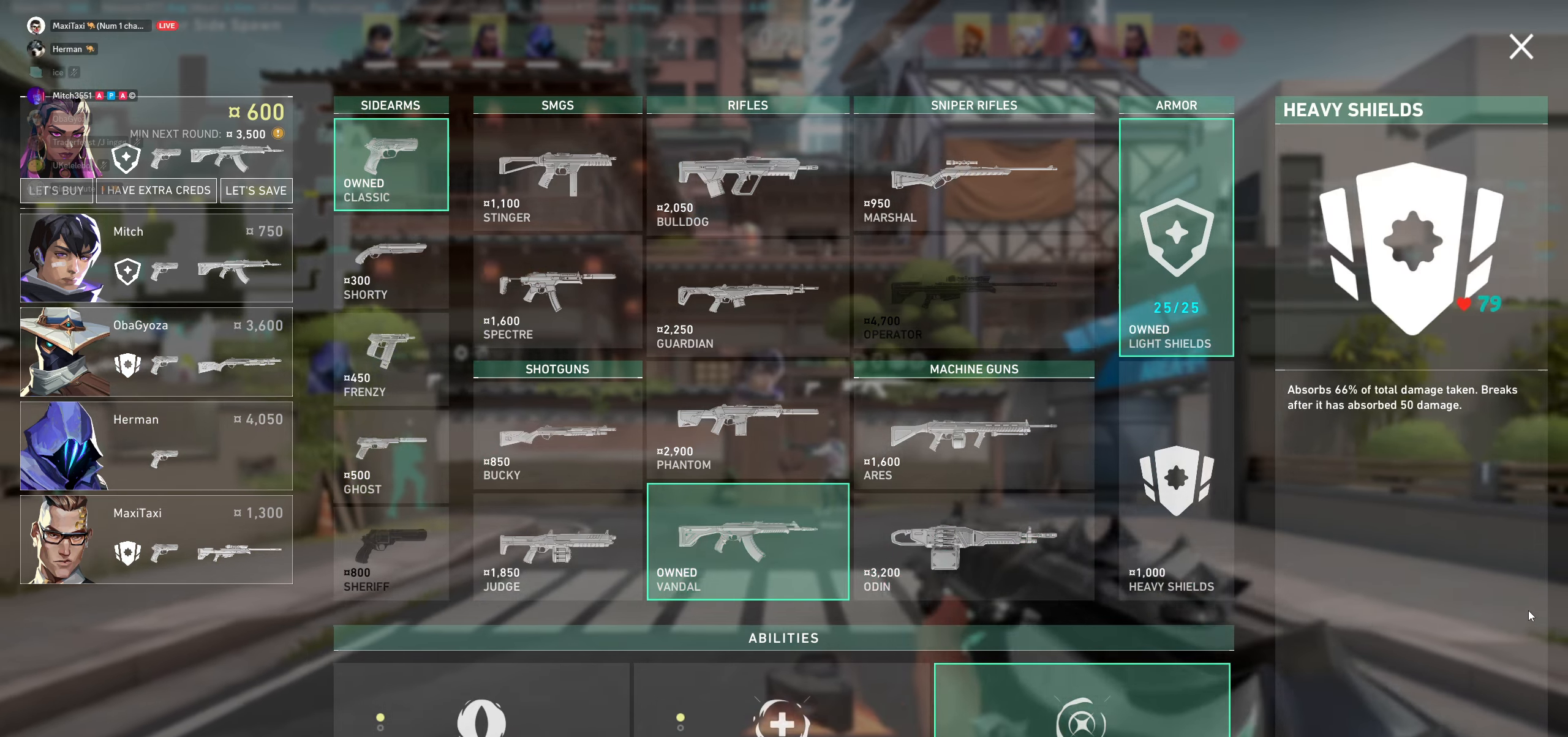
{"keys": [], "mouse": [], "events": []}
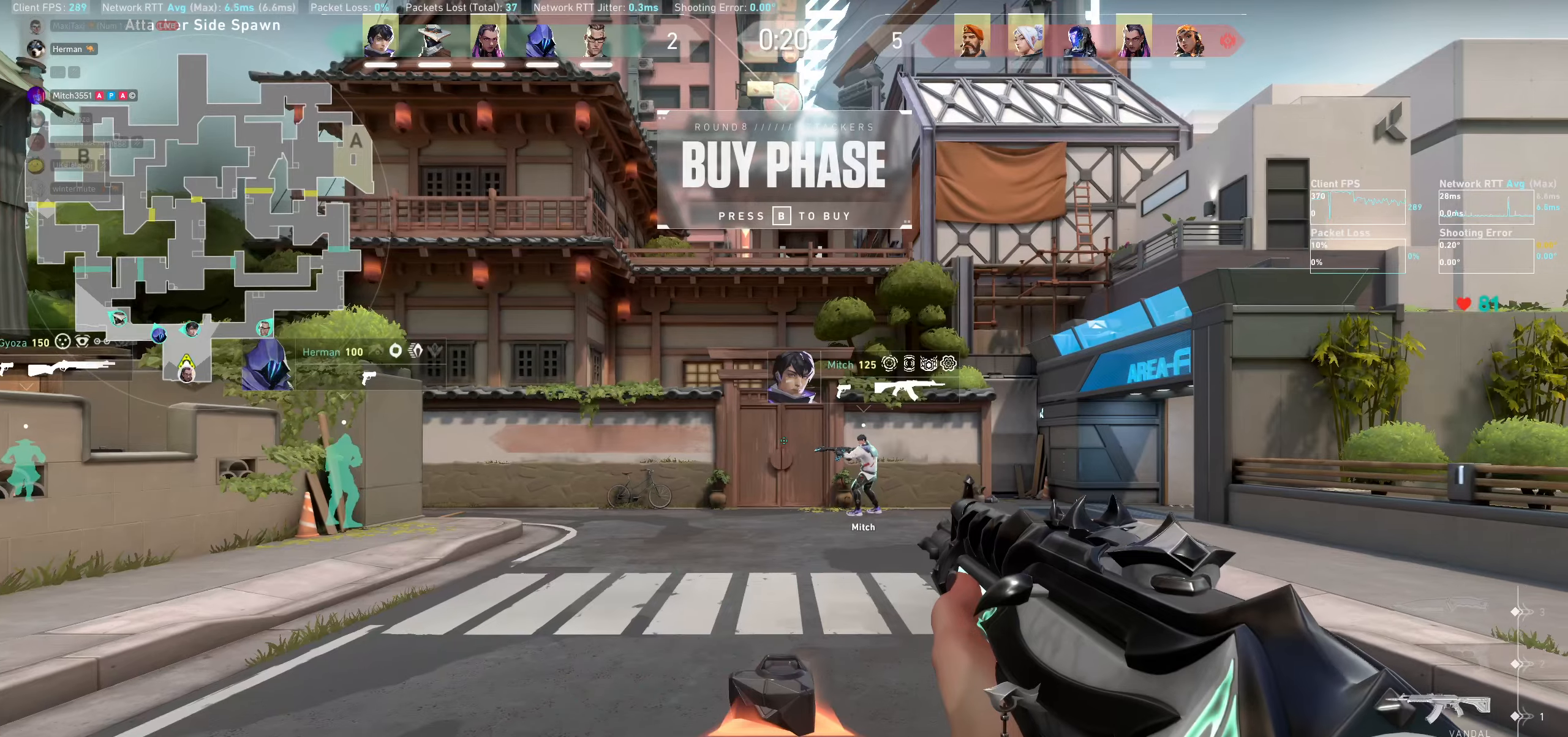
{"keys": ["d"], "mouse": [], "events": [[383, "d", "down"]]}
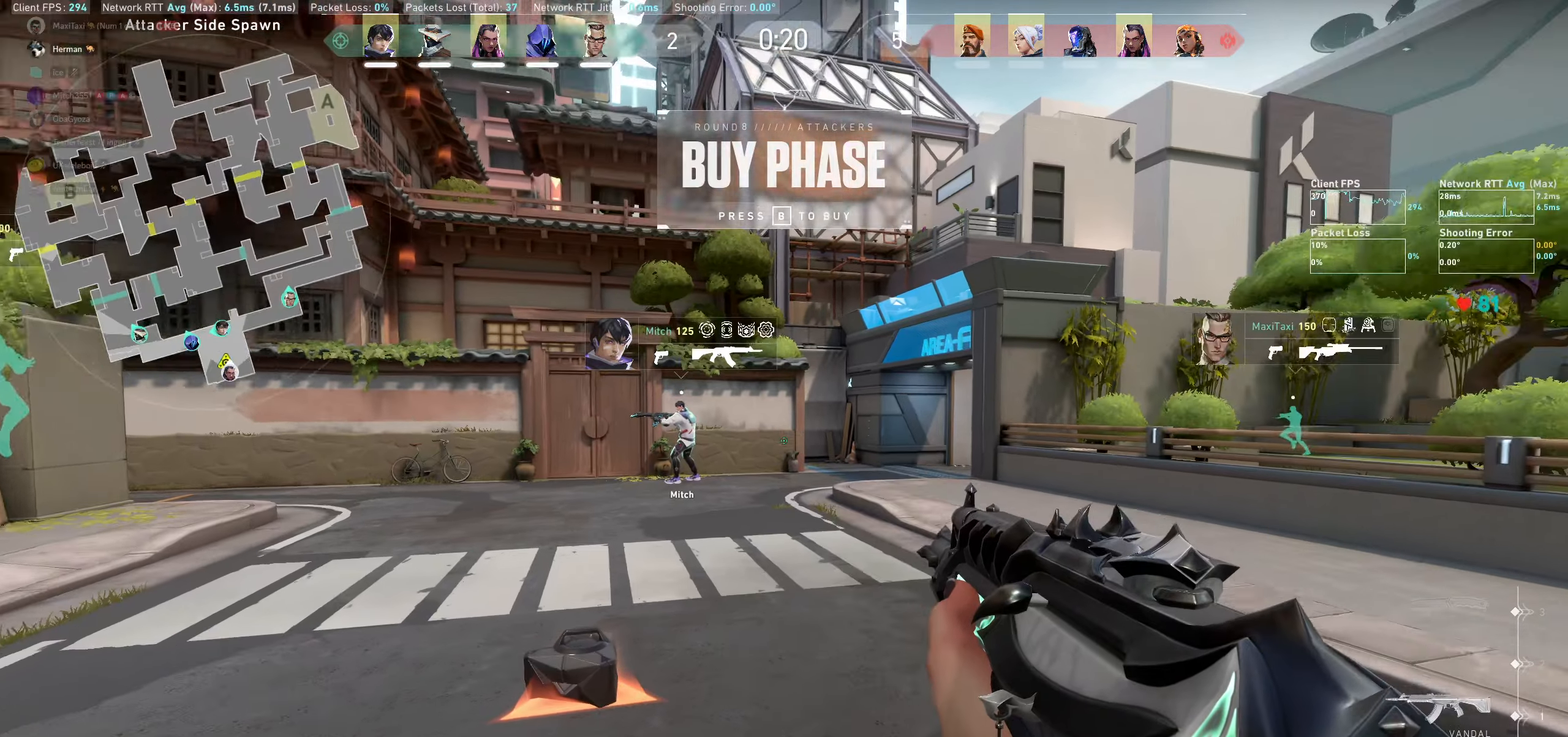
{"keys": ["w"], "mouse": [], "events": [[116, "w", "down"], [316, "d", "up"]]}
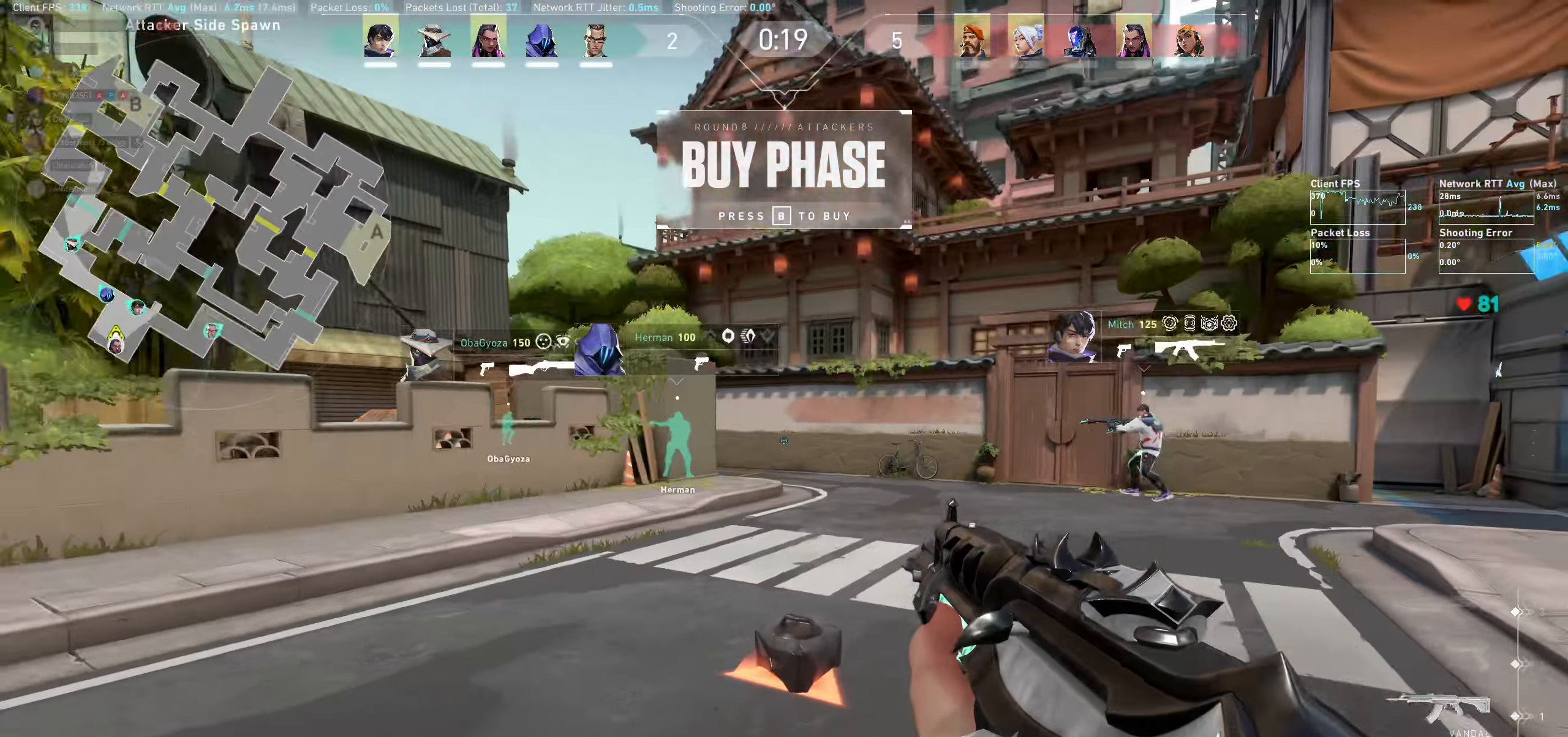
{"keys": ["d"], "mouse": [], "events": [[183, "d", "down"], [250, "w", "up"]]}
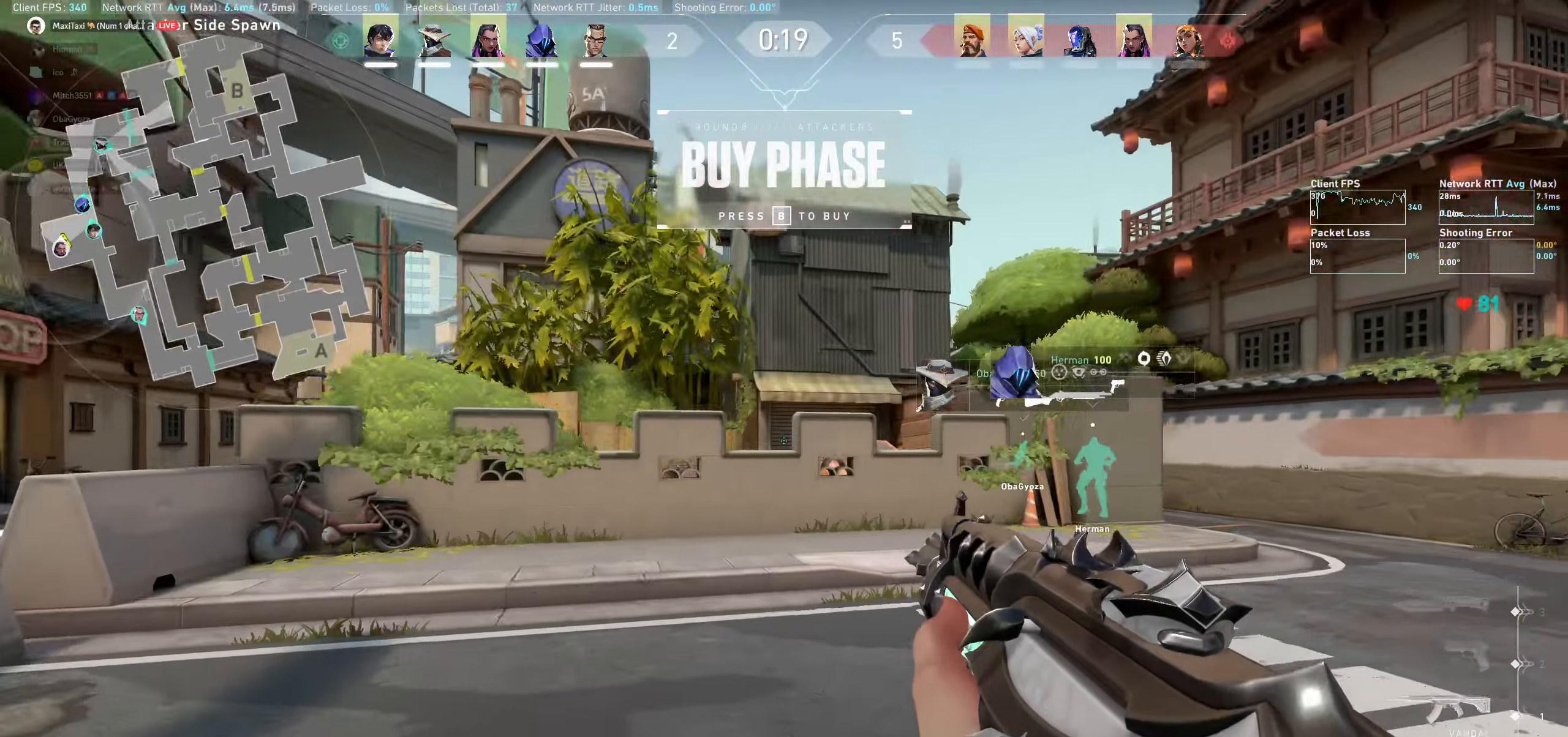
{"keys": ["d"], "mouse": [], "events": []}
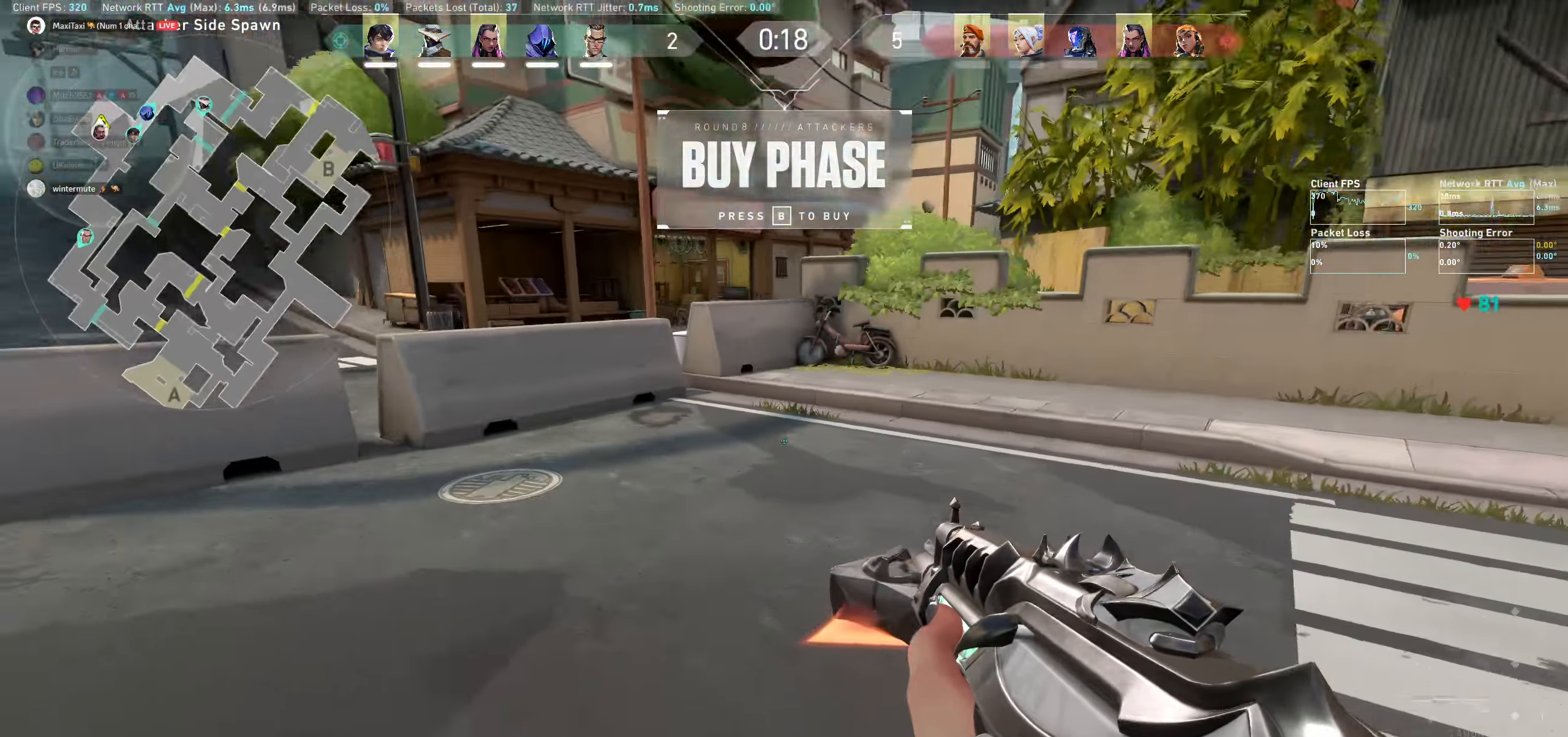
{"keys": ["d", "w"], "mouse": [], "events": [[316, "w", "down"]]}
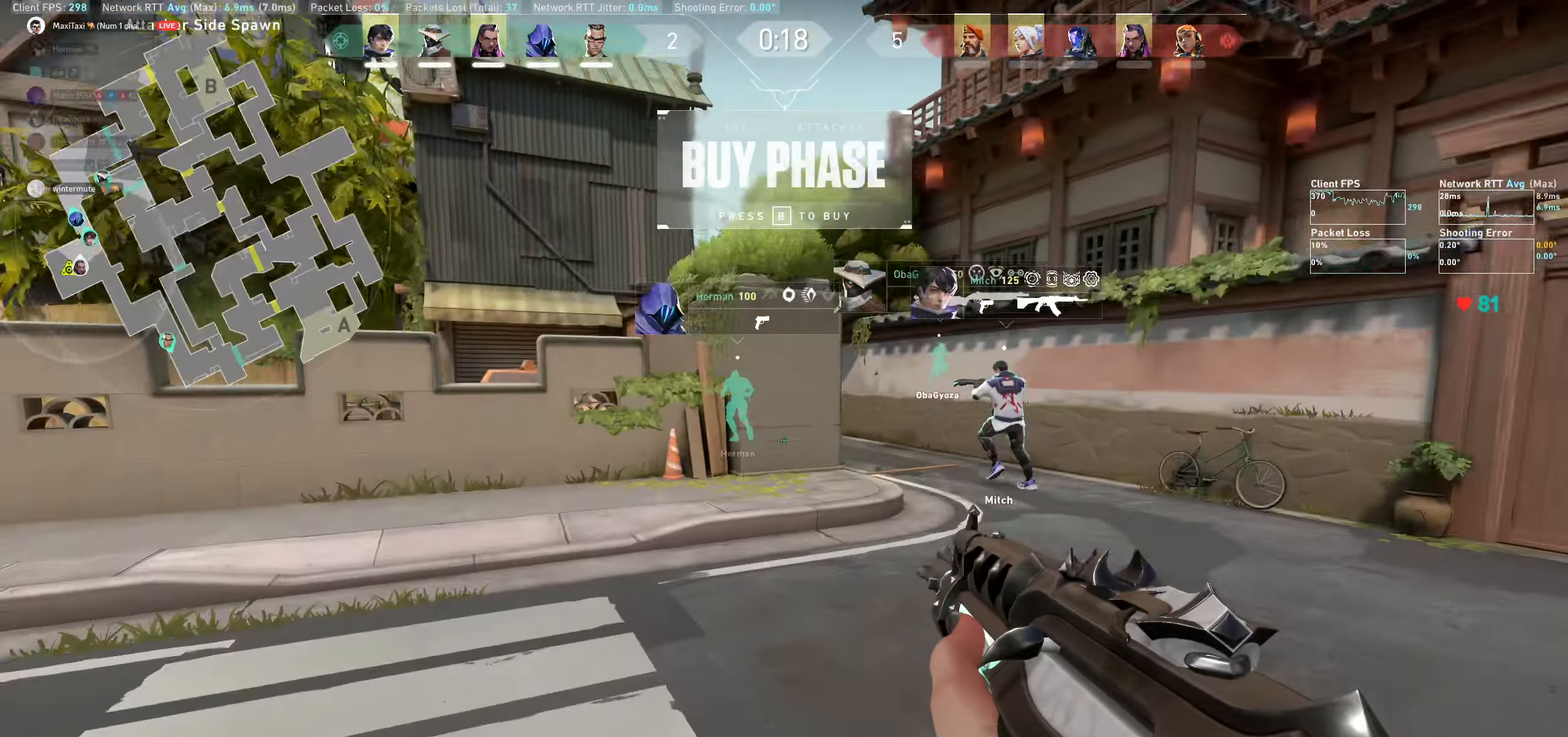
{"keys": ["w"], "mouse": [], "events": [[50, "d", "up"]]}
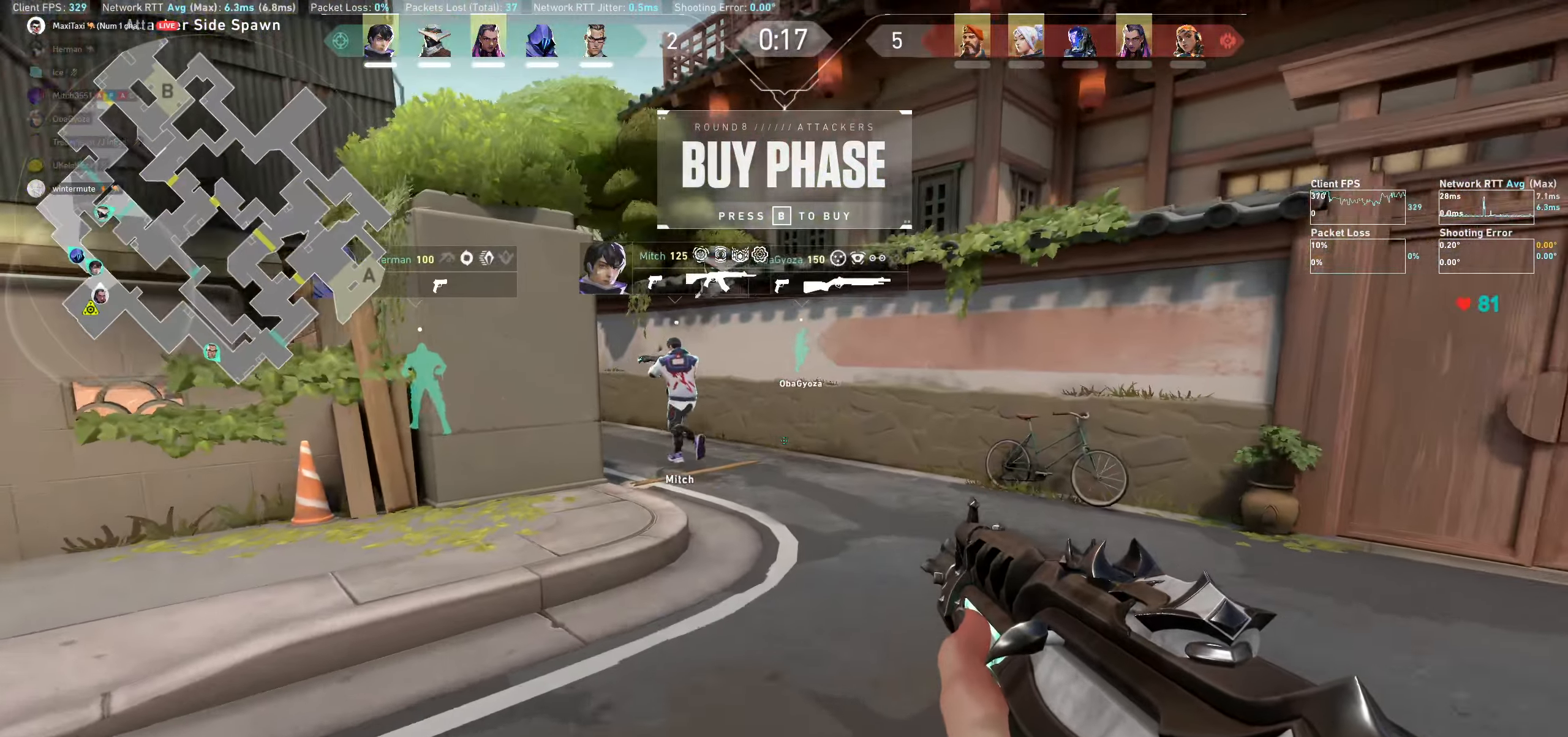
{"keys": ["w"], "mouse": [], "events": [[116, "mouse_wheel", "down"], [200, "d", "down"], [367, "mouse_wheel", "up"], [483, "d", "up"]]}
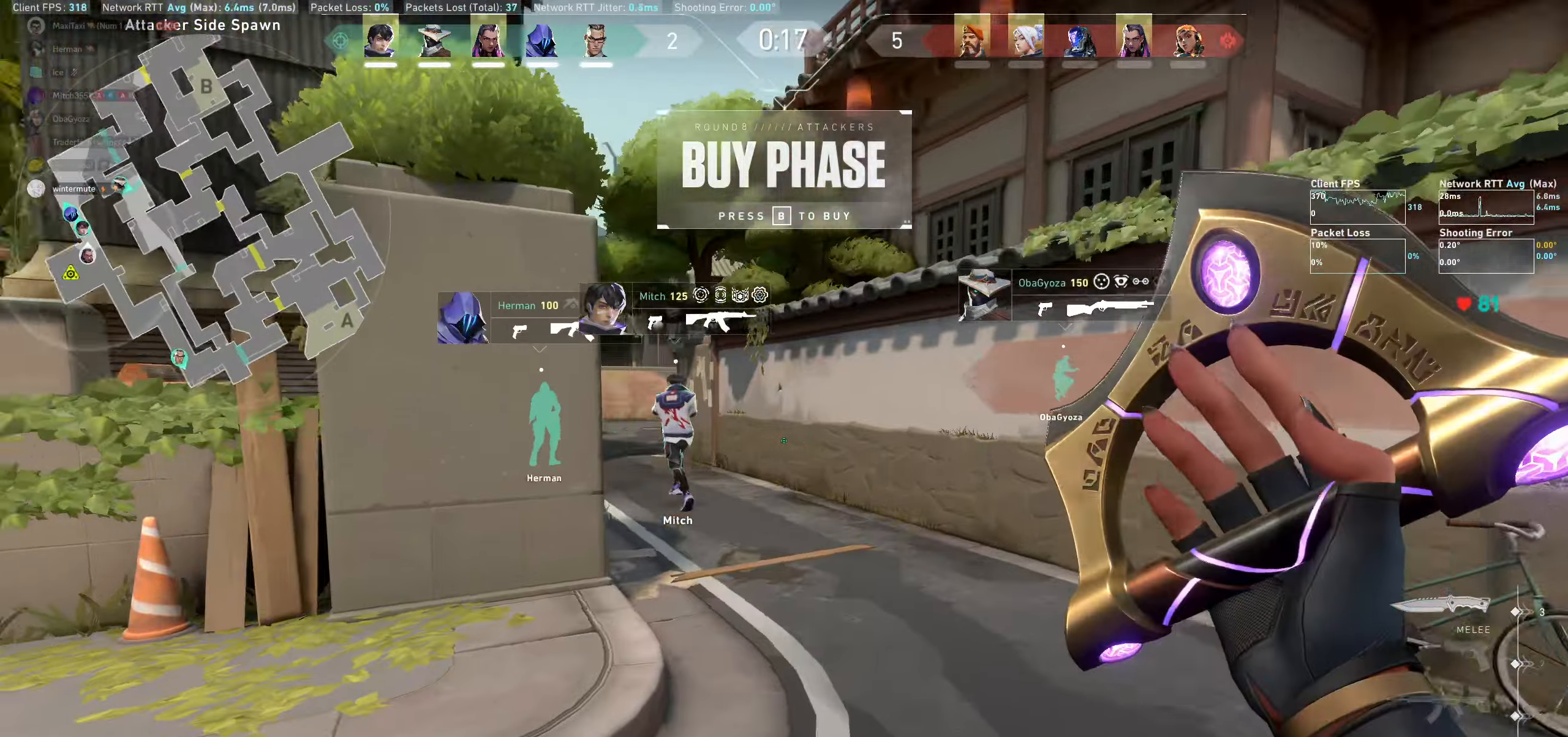
{"keys": ["d", "w"], "mouse": [], "events": [[383, "d", "down"]]}
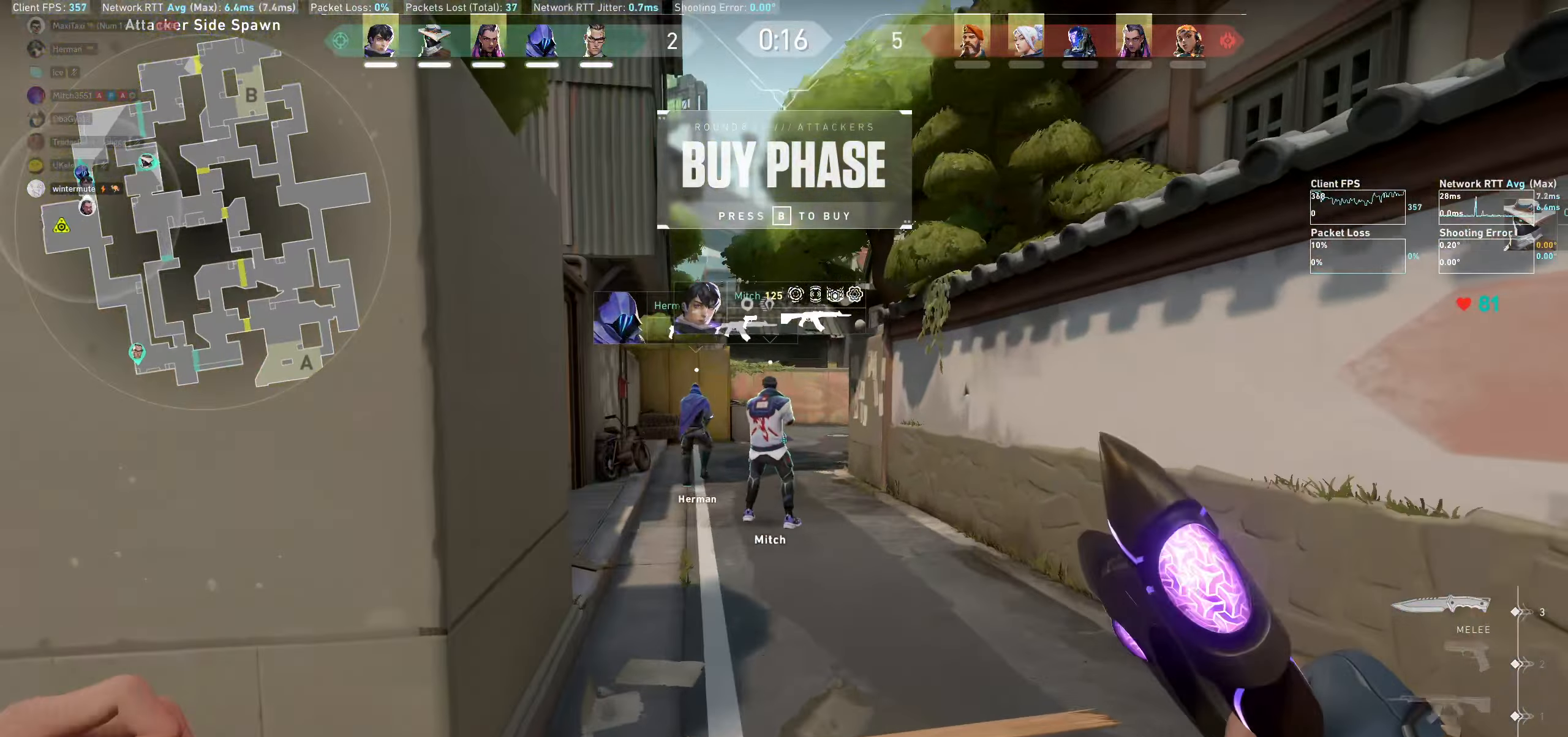
{"keys": ["w"], "mouse": [], "events": [[100, "d", "up"], [233, "d", "down"], [483, "d", "up"]]}
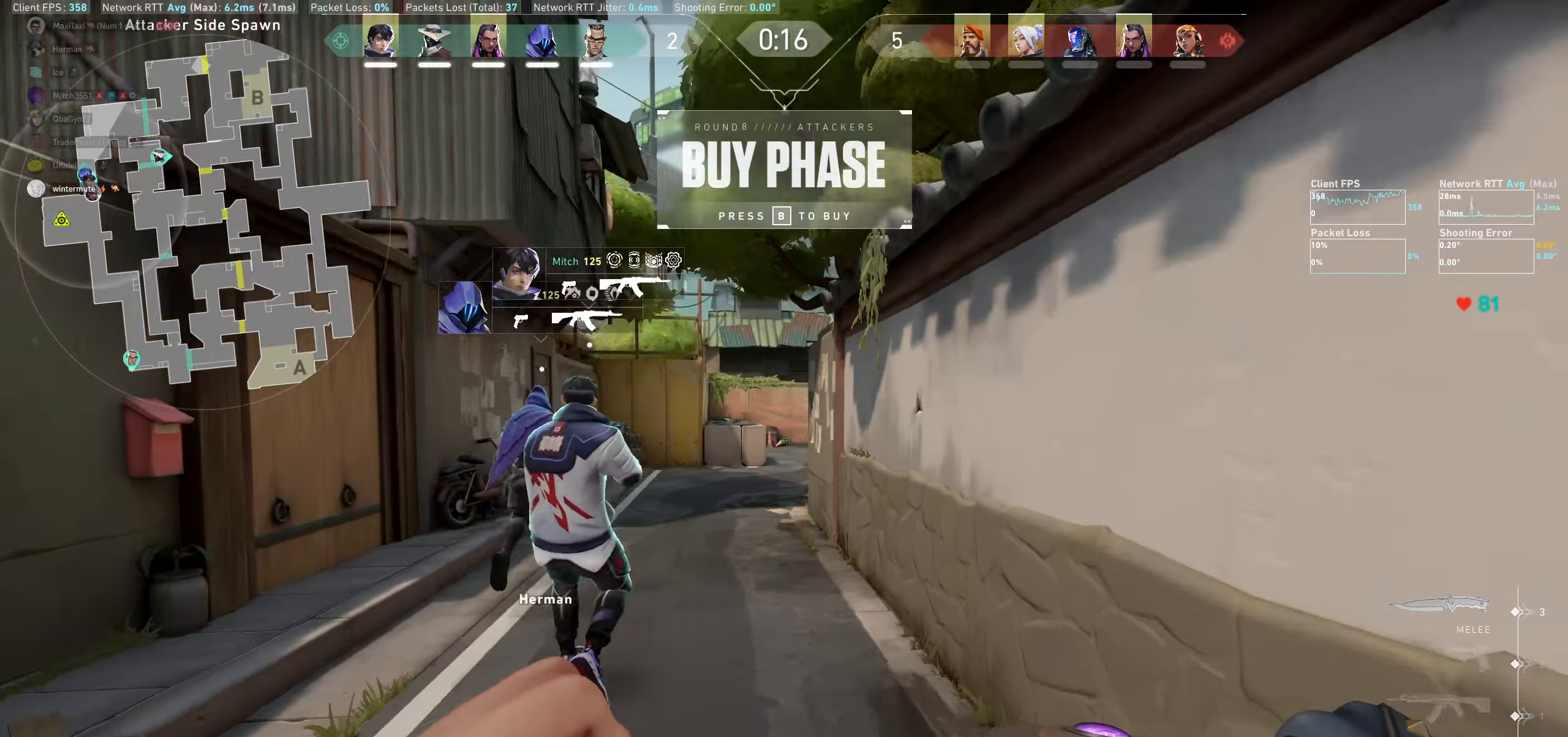
{"keys": ["w"], "mouse": [], "events": []}
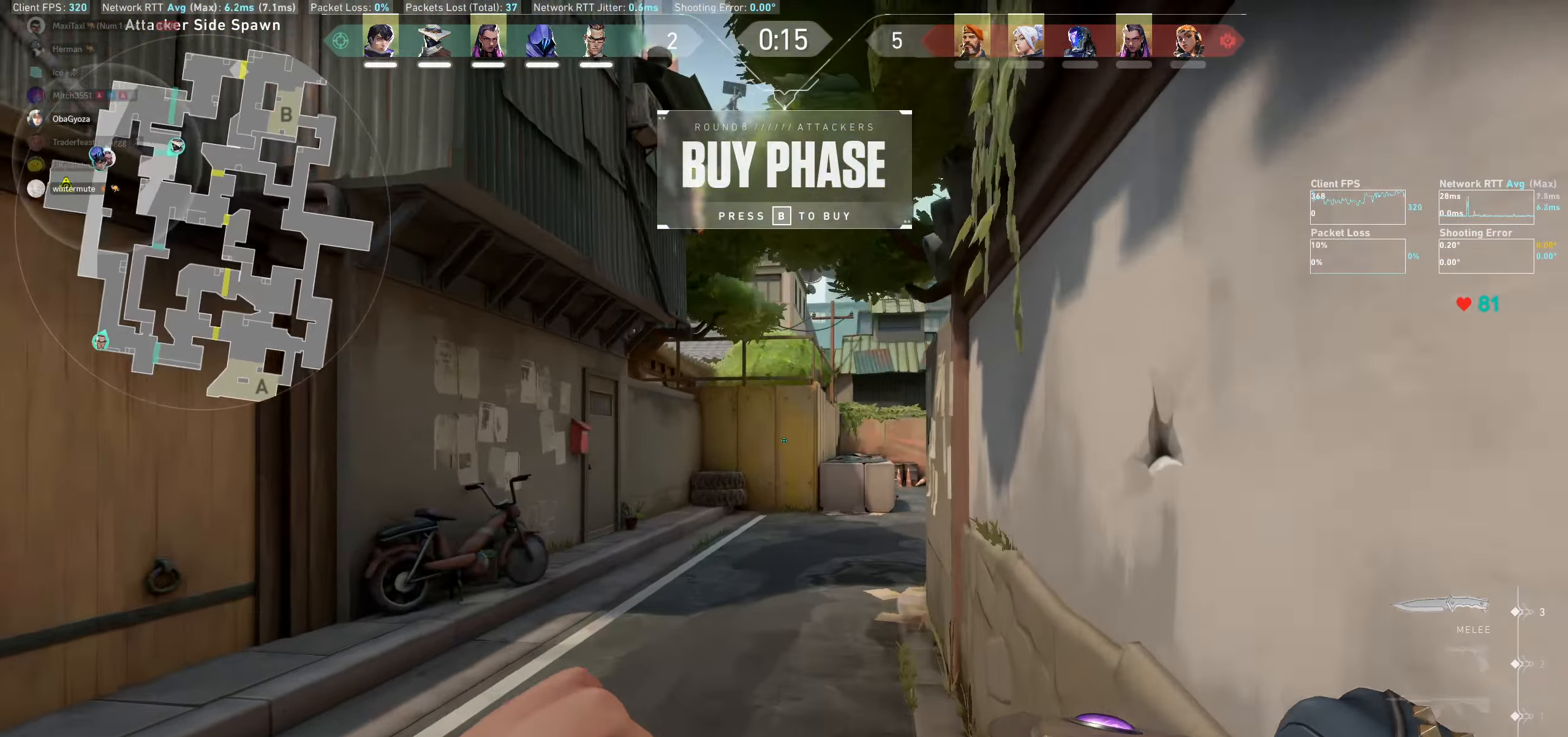
{"keys": ["w"], "mouse": [], "events": []}
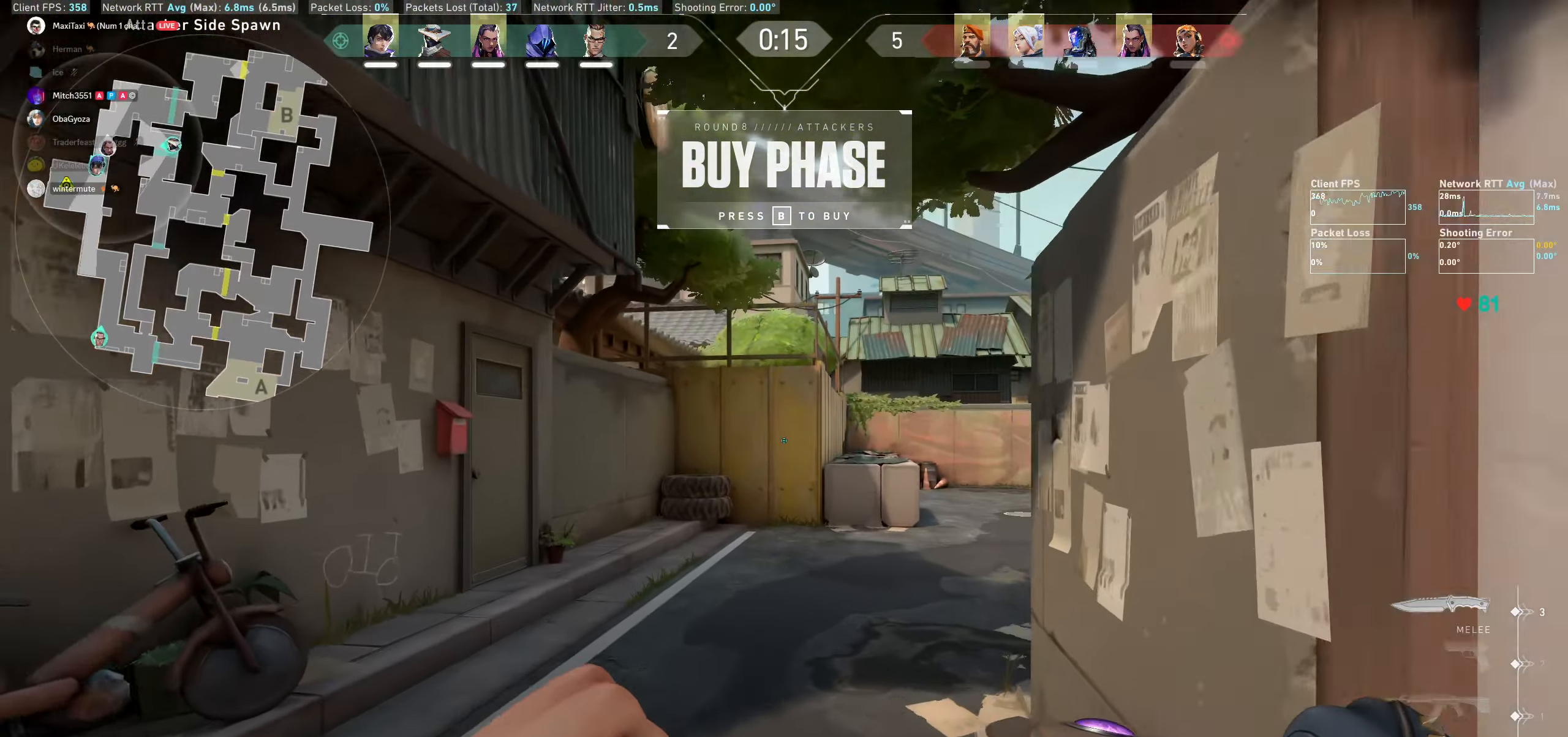
{"keys": ["w"], "mouse": [], "events": []}
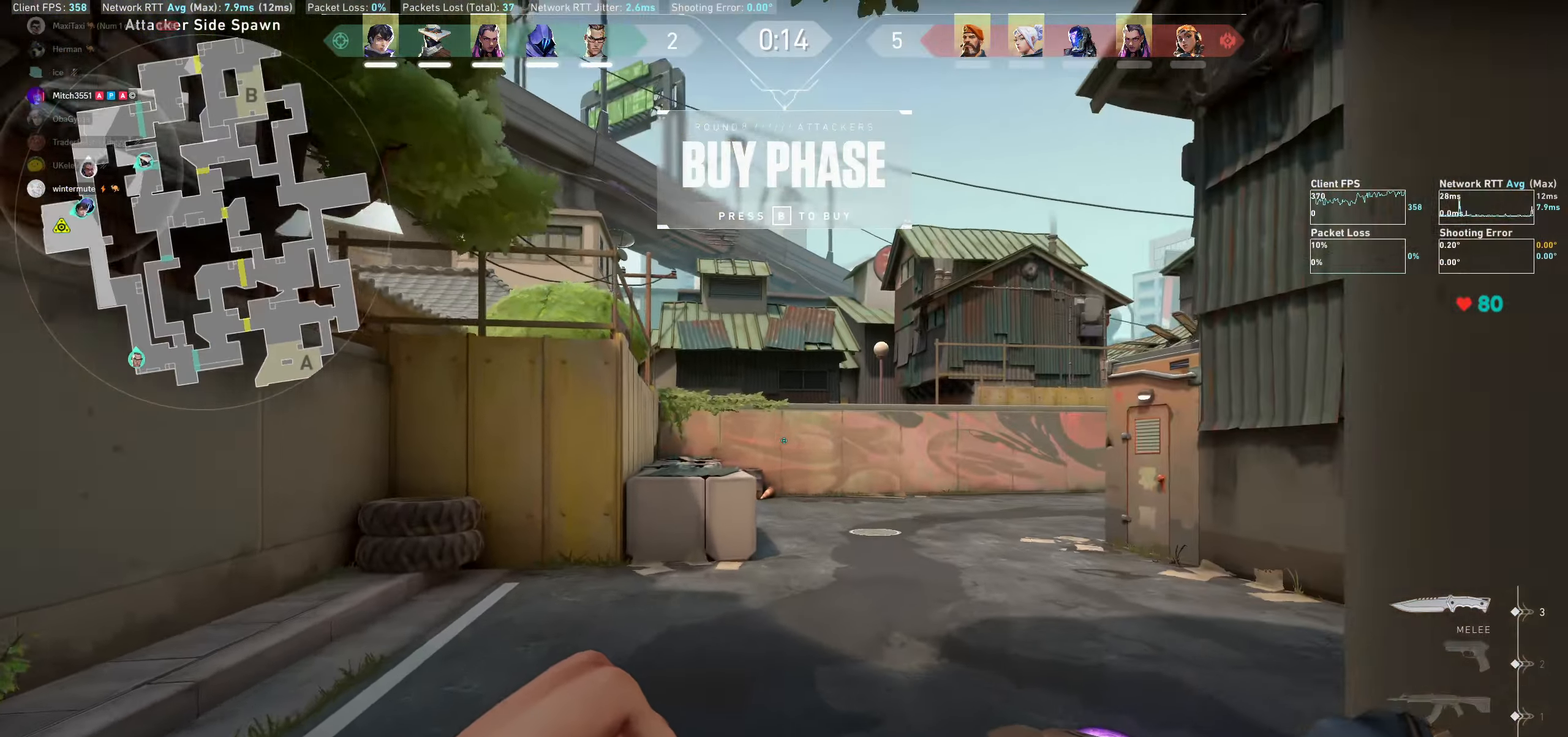
{"keys": ["w"], "mouse": [], "events": []}
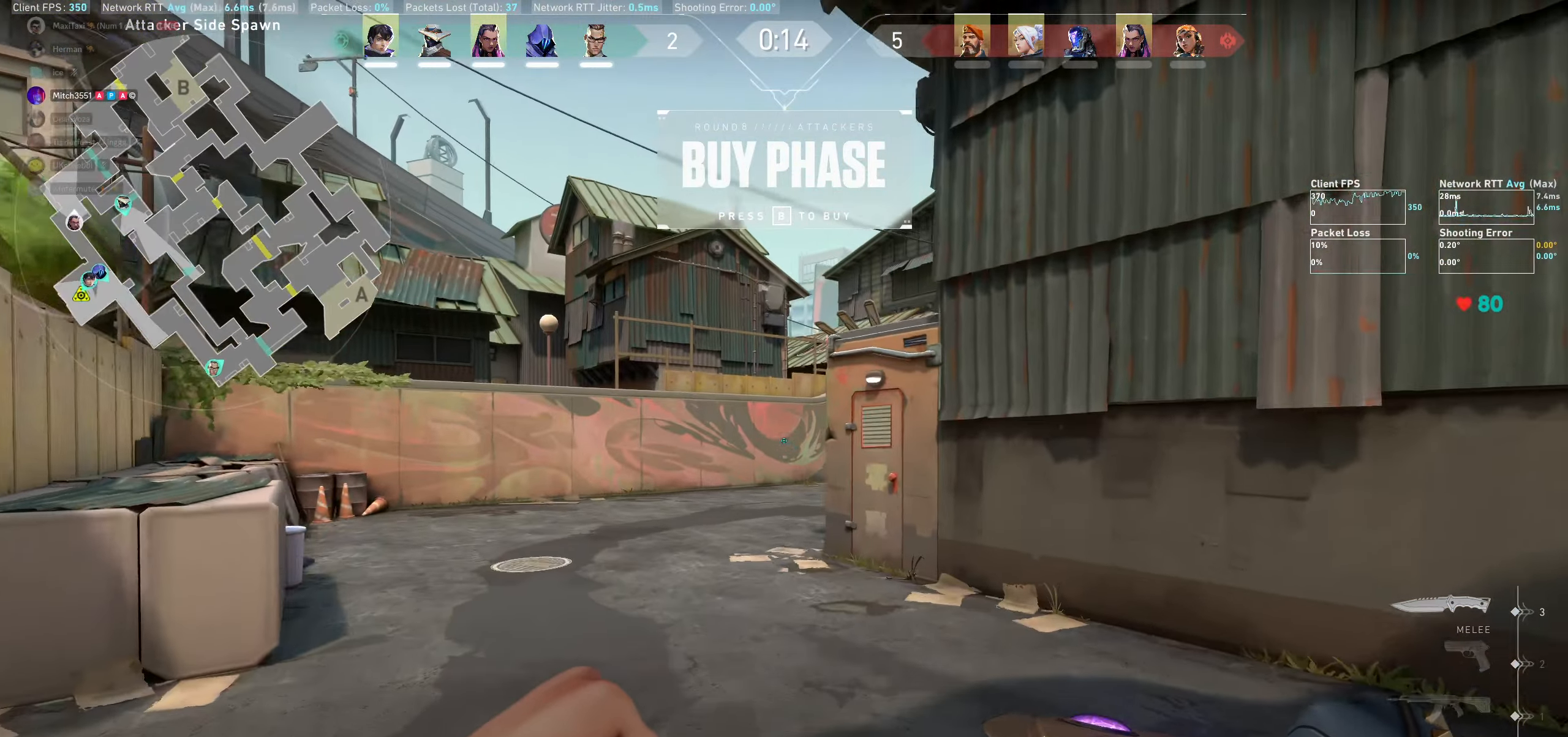
{"keys": ["a", "w"], "mouse": [], "events": [[167, "a", "down"], [367, "w", "up"], [450, "w", "down"]]}
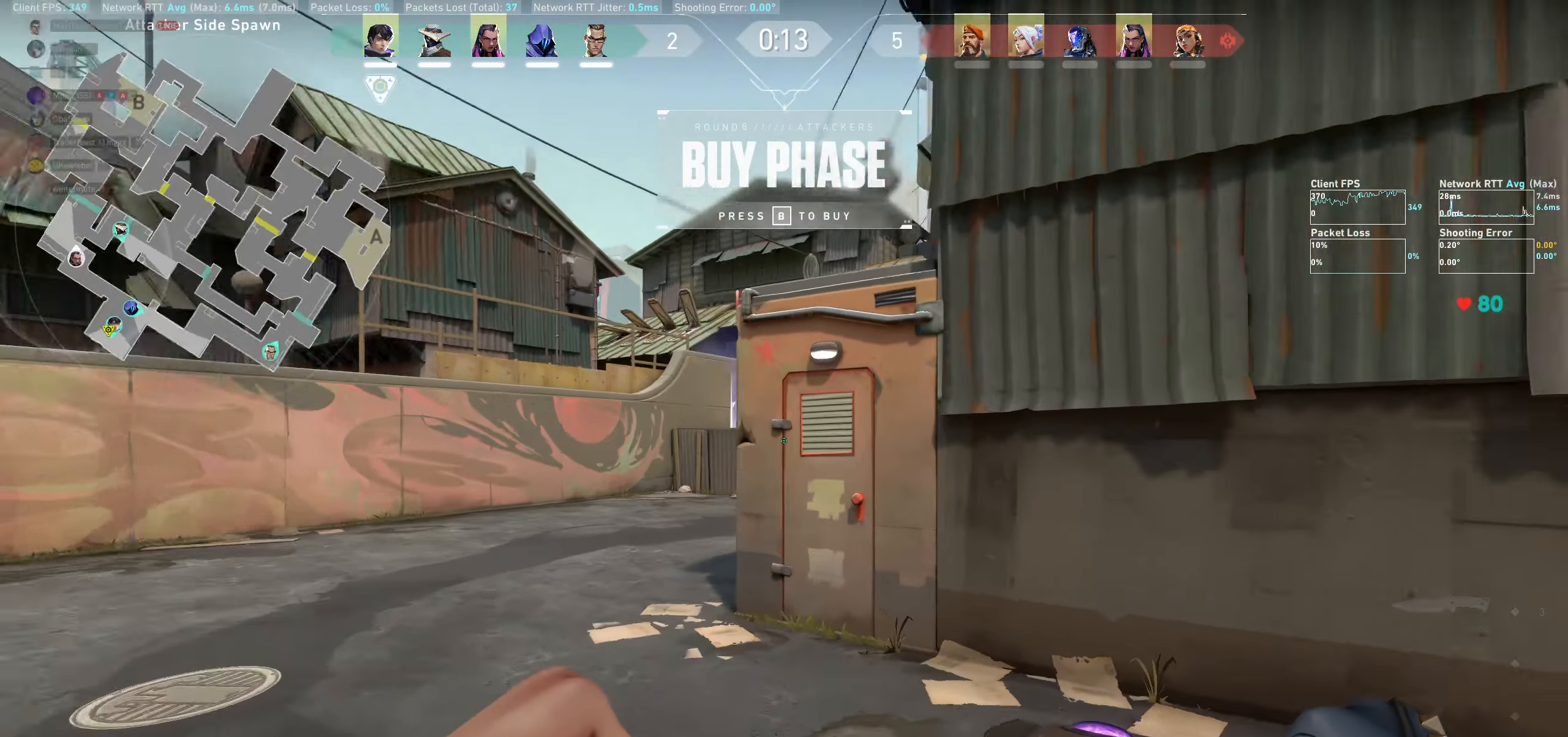
{"keys": ["a", "w"], "mouse": [], "events": [[133, "w", "up"], [350, "w", "down"]]}
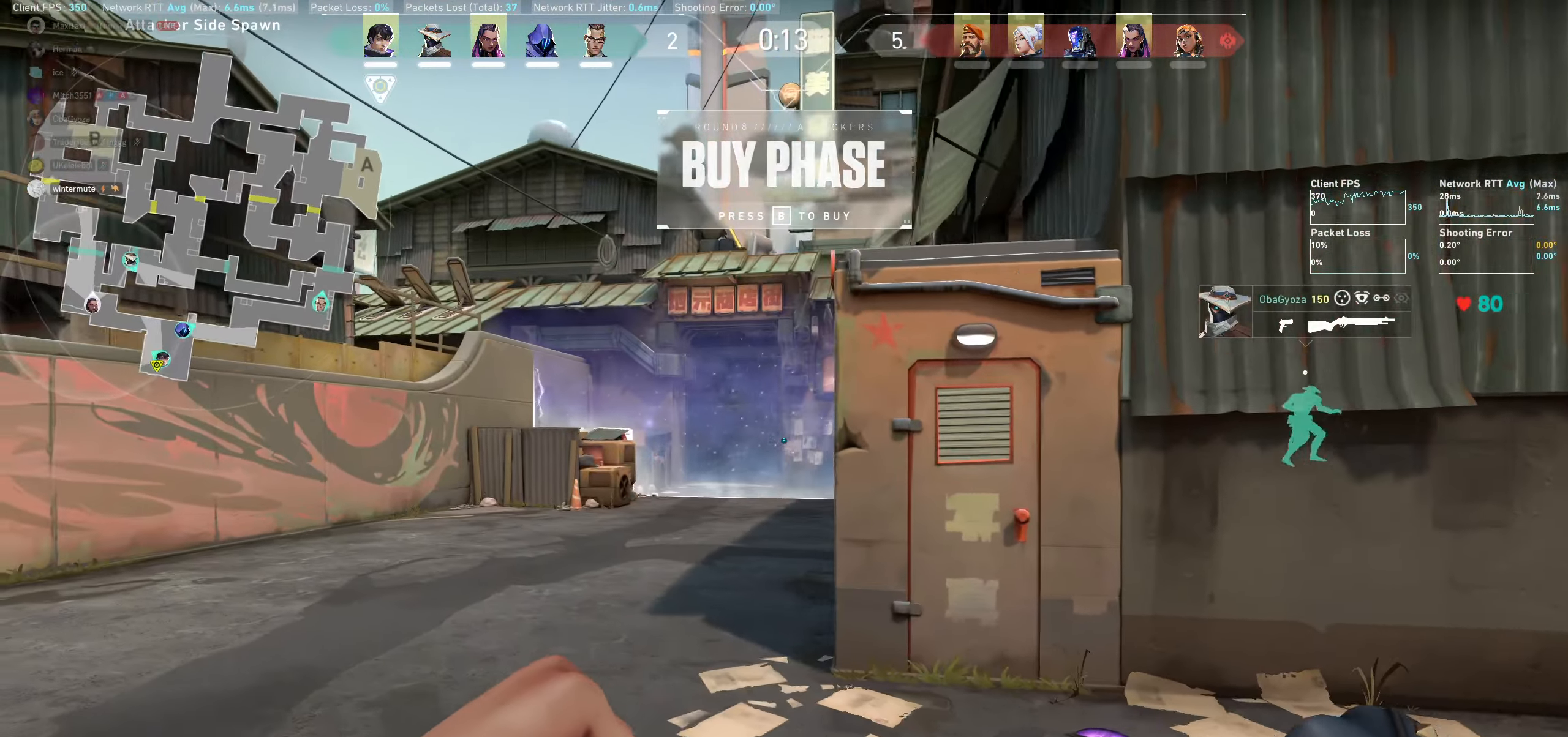
{"keys": ["a"], "mouse": [], "events": [[33, "w", "up"], [200, "w", "down"], [433, "w", "up"]]}
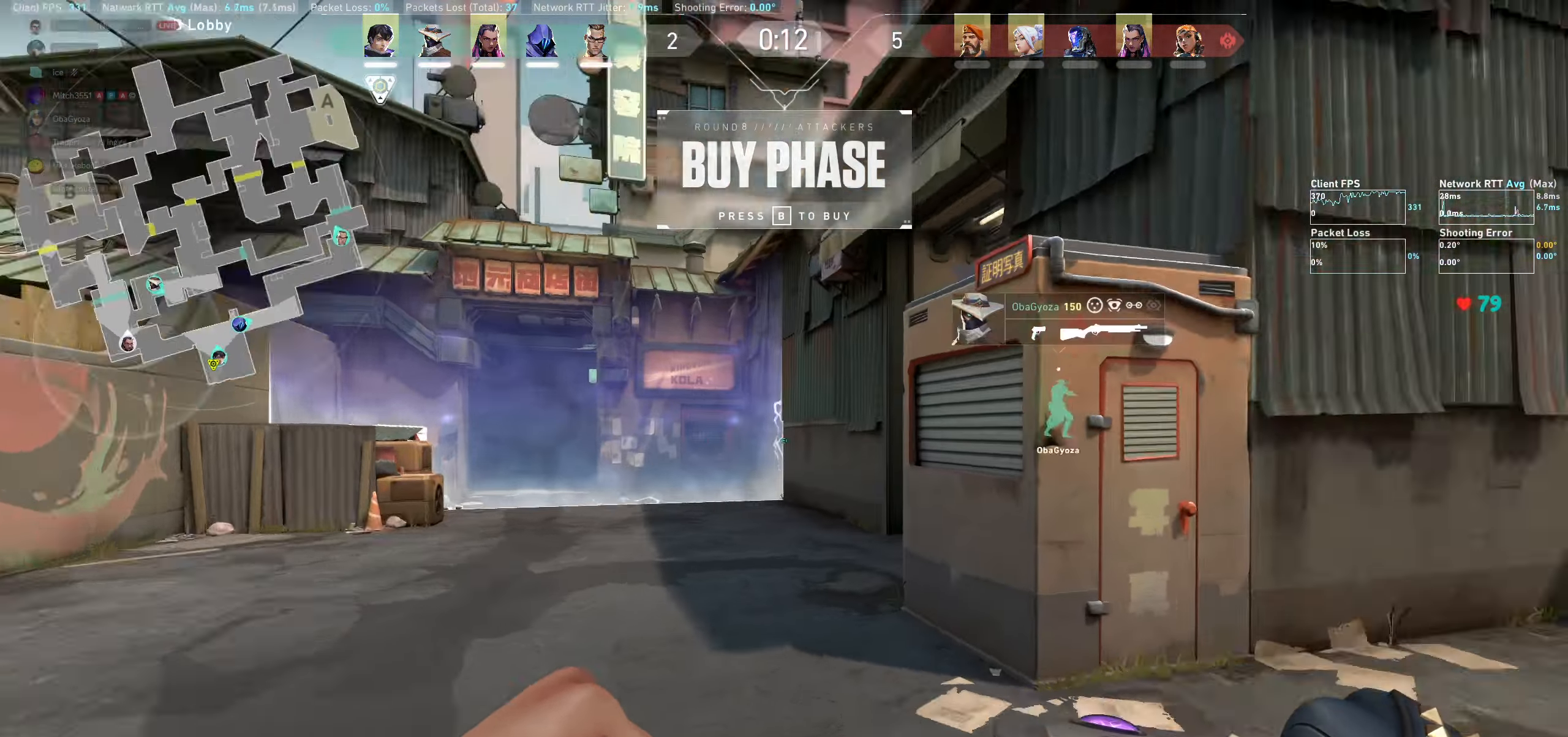
{"keys": ["a"], "mouse": [], "events": []}
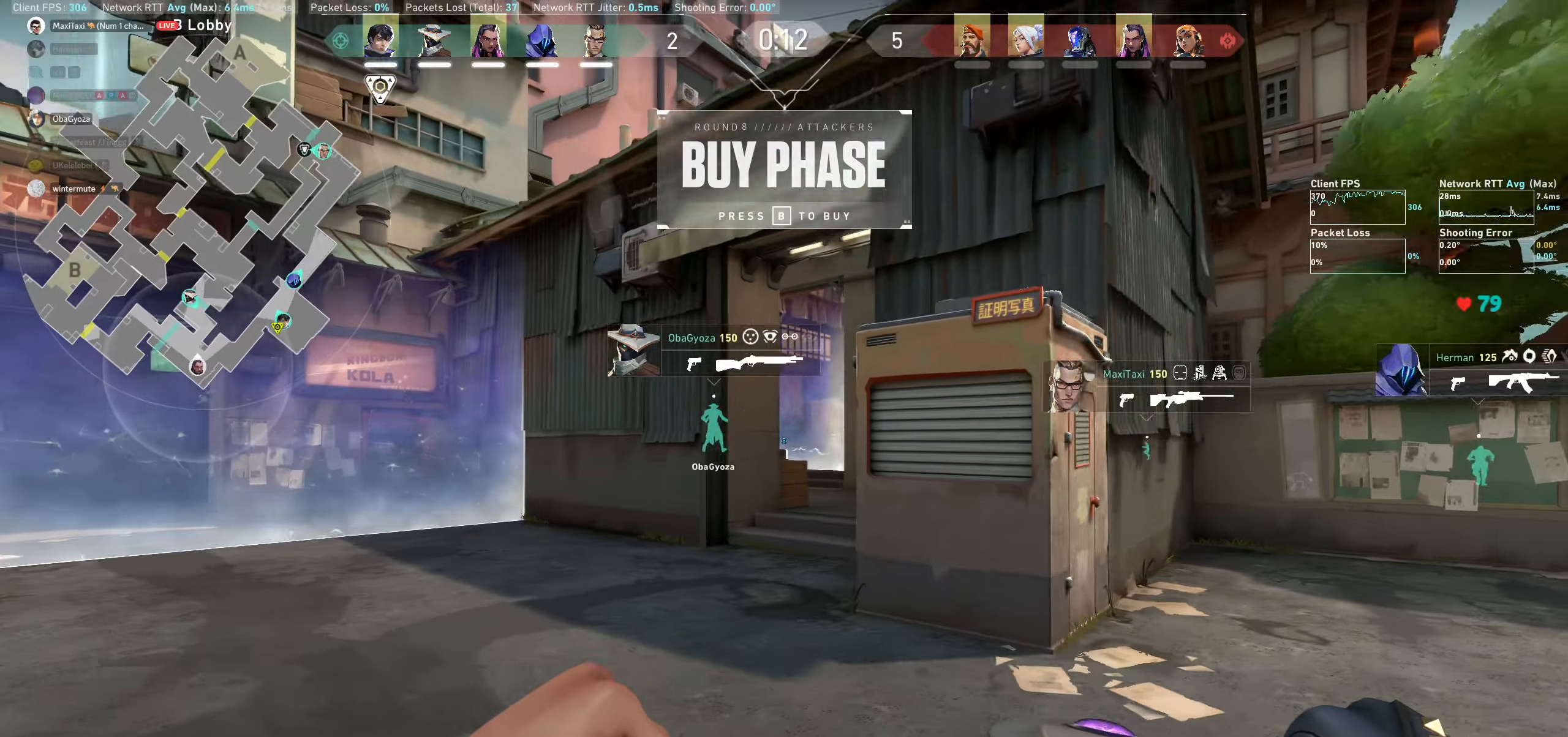
{"keys": ["a"], "mouse": [], "events": [[84, "w", "down"], [267, "w", "up"]]}